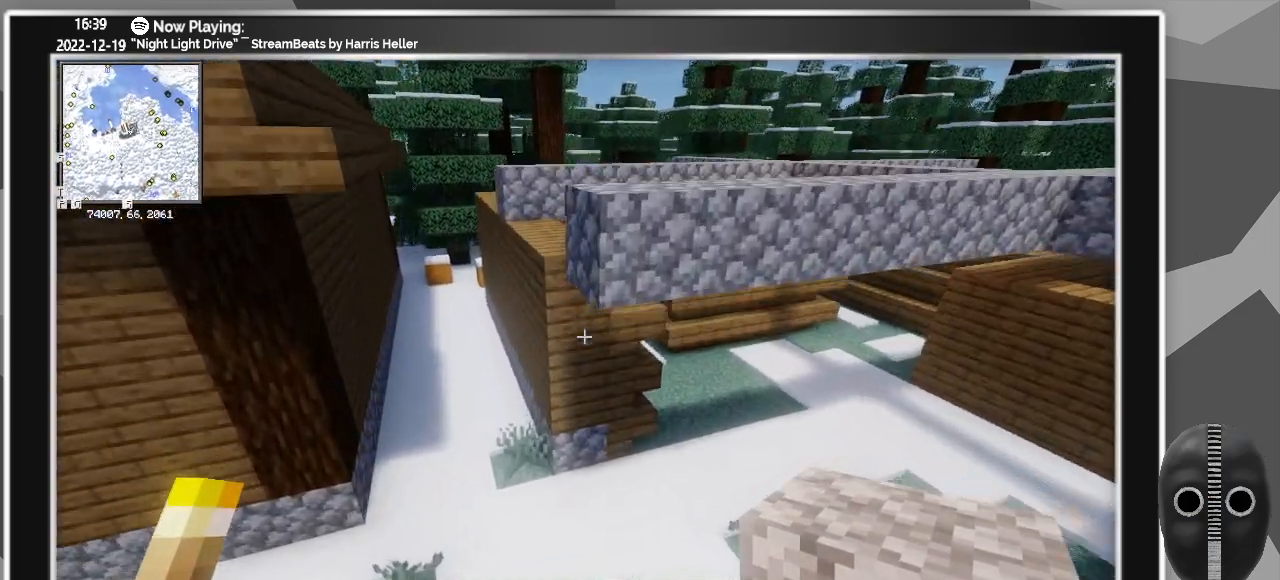
Gameplay with keyboard and mouse; each line is a JSON object with the keys and mouse buttons held at the frame after it. "events" lists presses ("down") and releases ("up") of "a", "ctrl", "d", "down", "escape", "f1", "f10", "f11", "f12", "f2", "f3", "f4", "f5", "f6", "f7", "f8", "f9", "left", "right", "s", "shift", "tab", "up", "w", "mouse_left" and "mouse_right" between this image and that frame as [ms after this image, input, new state], when the widget could be followed in between. "mouse_left", "mouse_right" = the "left", "right" buttons of the "mouse" list. No other keys are recorded. Fast repeated clicks can show as one long hold. Mouse movement is not recorded.
{"keys": ["d"], "mouse": [], "events": [[133, "a", "up"], [367, "d", "down"], [500, "w", "up"]]}
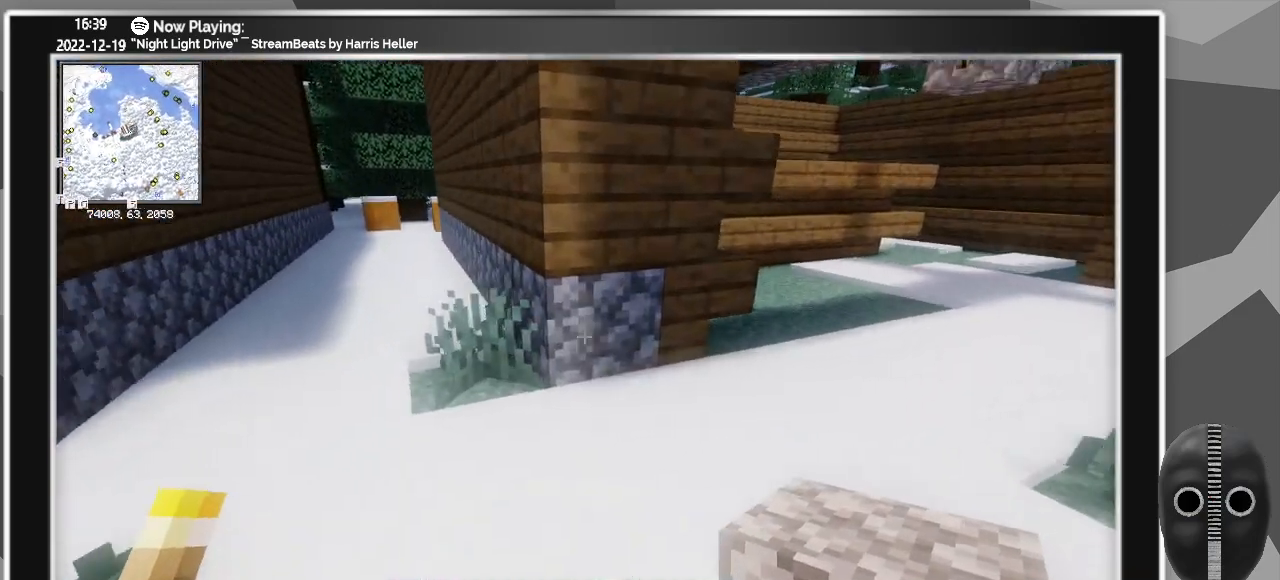
{"keys": ["s"], "mouse": [], "events": [[183, "s", "down"], [233, "d", "up"], [333, "mouse_right", "down"], [417, "mouse_right", "up"]]}
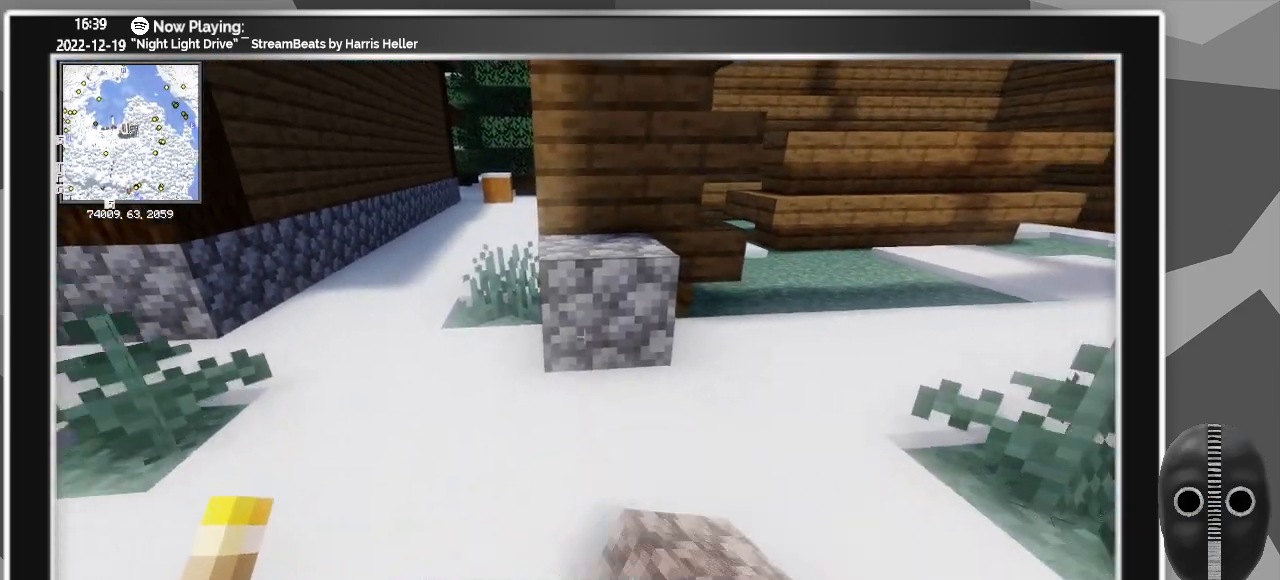
{"keys": ["s"], "mouse": [], "events": [[33, "mouse_right", "down"], [117, "d", "down"], [117, "mouse_right", "up"], [217, "d", "up"], [217, "mouse_right", "down"], [250, "mouse_right", "up"], [400, "mouse_right", "down"], [450, "mouse_right", "up"]]}
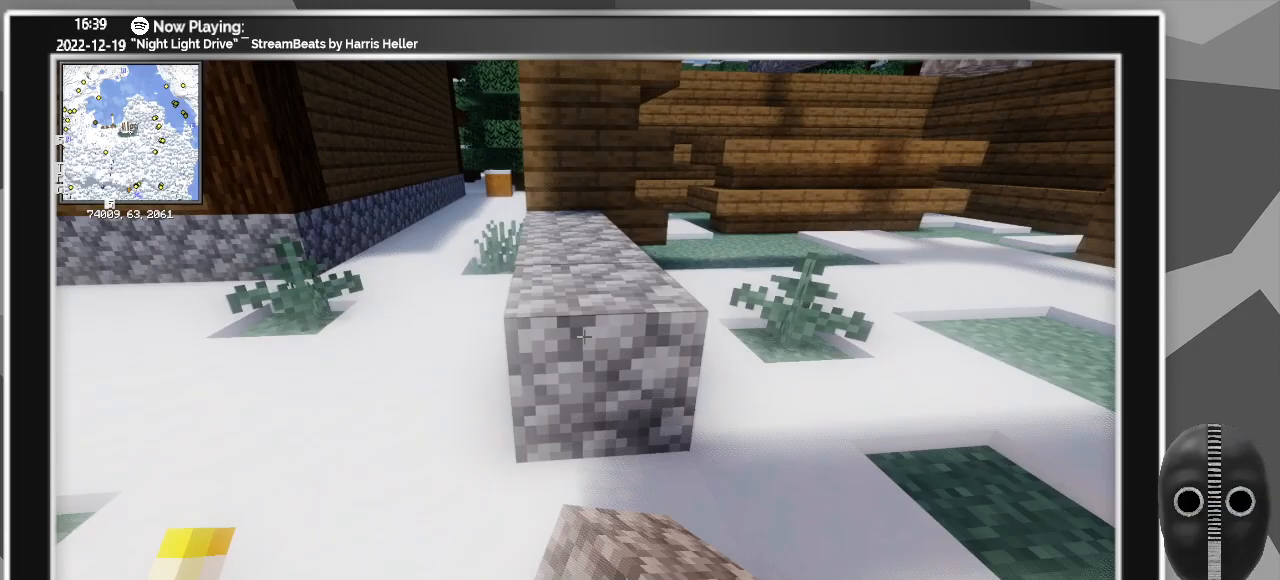
{"keys": ["s"], "mouse": [], "events": [[33, "mouse_right", "down"], [133, "mouse_right", "up"], [267, "mouse_right", "down"], [317, "mouse_right", "up"], [450, "mouse_right", "down"], [500, "mouse_right", "up"]]}
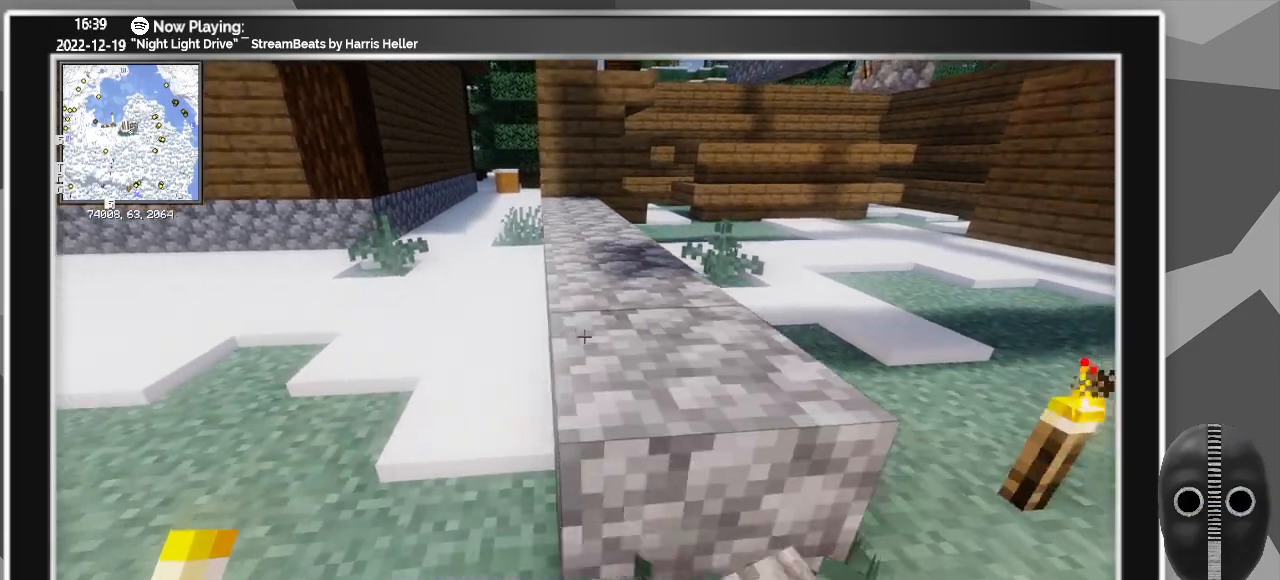
{"keys": ["s"], "mouse": [], "events": [[150, "mouse_right", "down"], [200, "mouse_right", "up"], [383, "mouse_right", "down"], [467, "mouse_right", "up"]]}
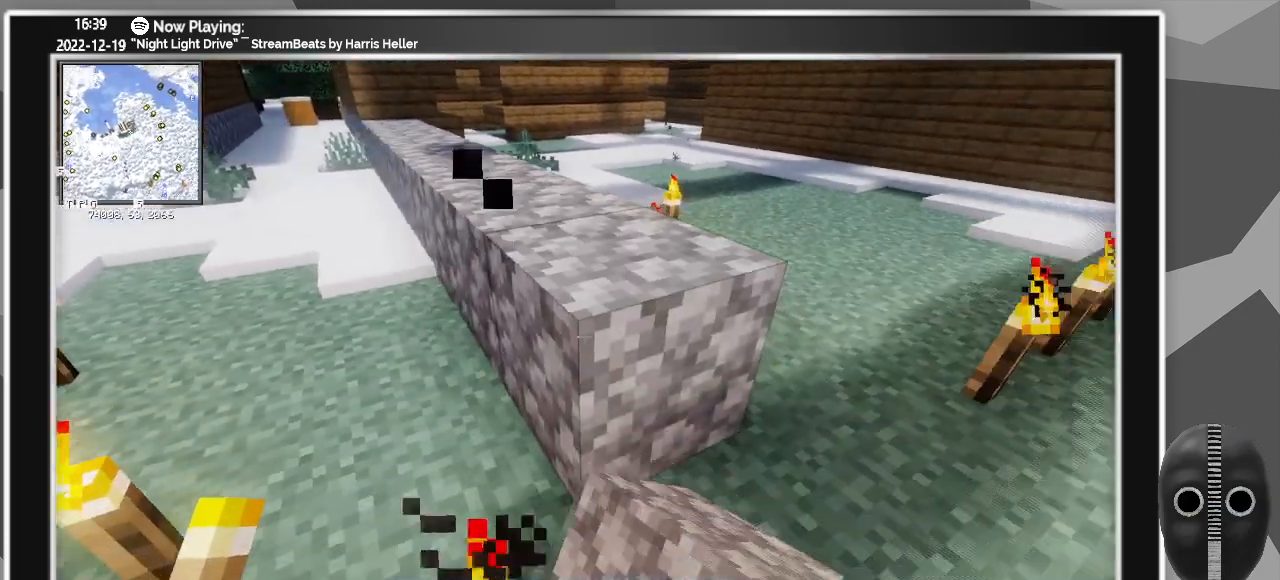
{"keys": ["s"], "mouse": ["right"], "events": [[67, "mouse_right", "down"], [167, "mouse_right", "up"], [300, "mouse_right", "down"], [400, "mouse_right", "up"], [483, "mouse_right", "down"]]}
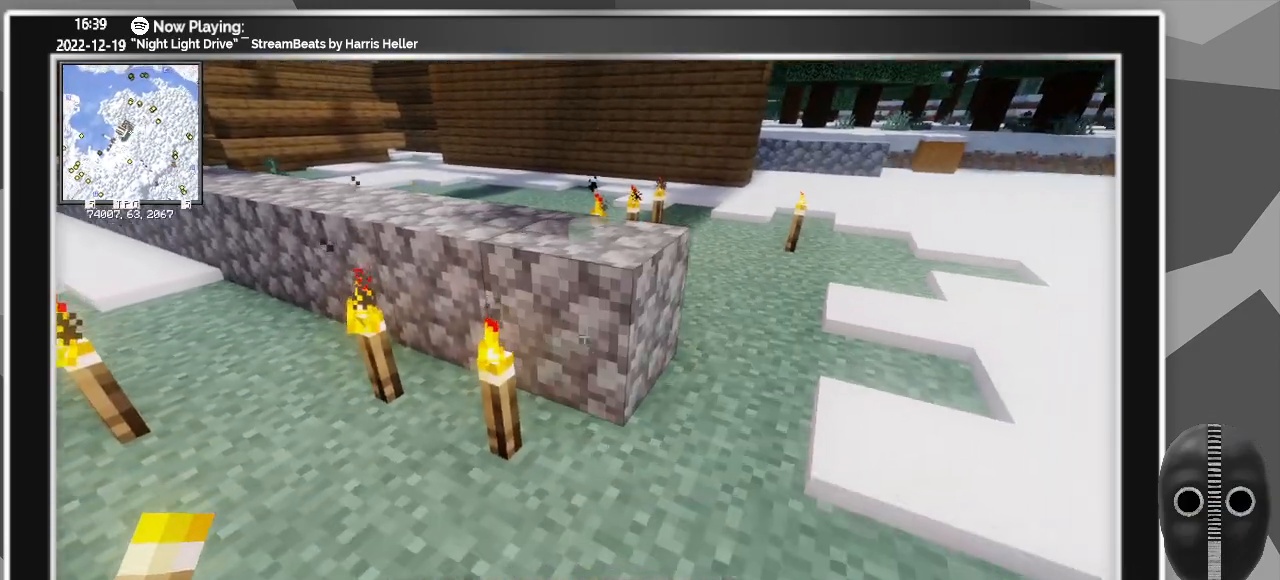
{"keys": [], "mouse": [], "events": [[183, "mouse_right", "up"], [267, "s", "up"]]}
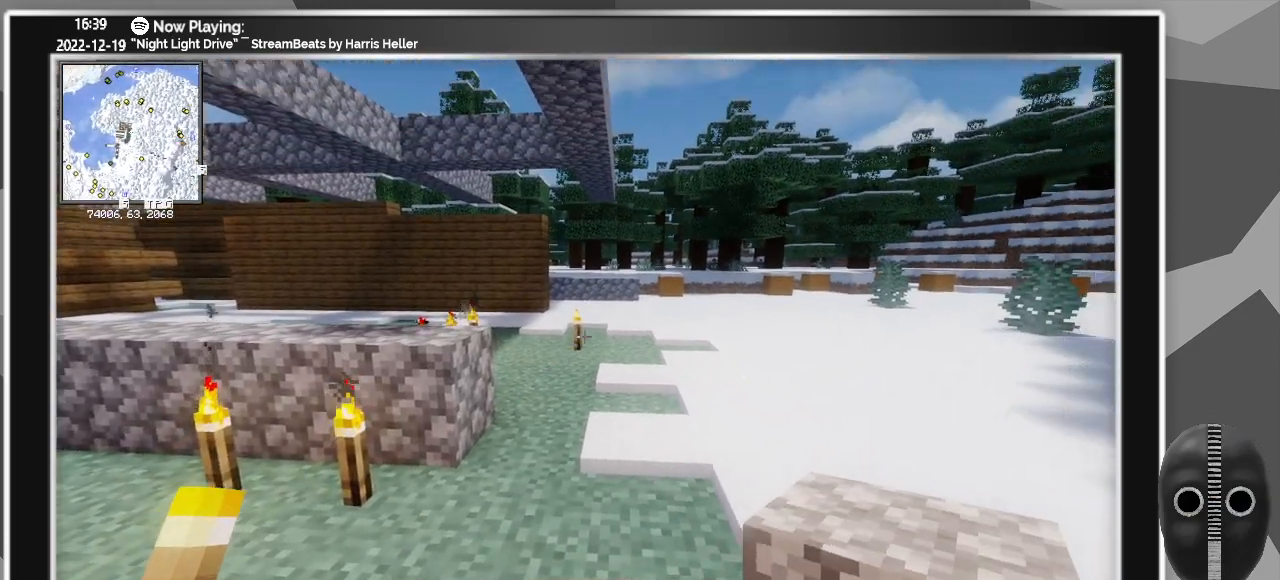
{"keys": ["d"], "mouse": [], "events": [[17, "a", "down"], [283, "a", "up"], [383, "d", "down"]]}
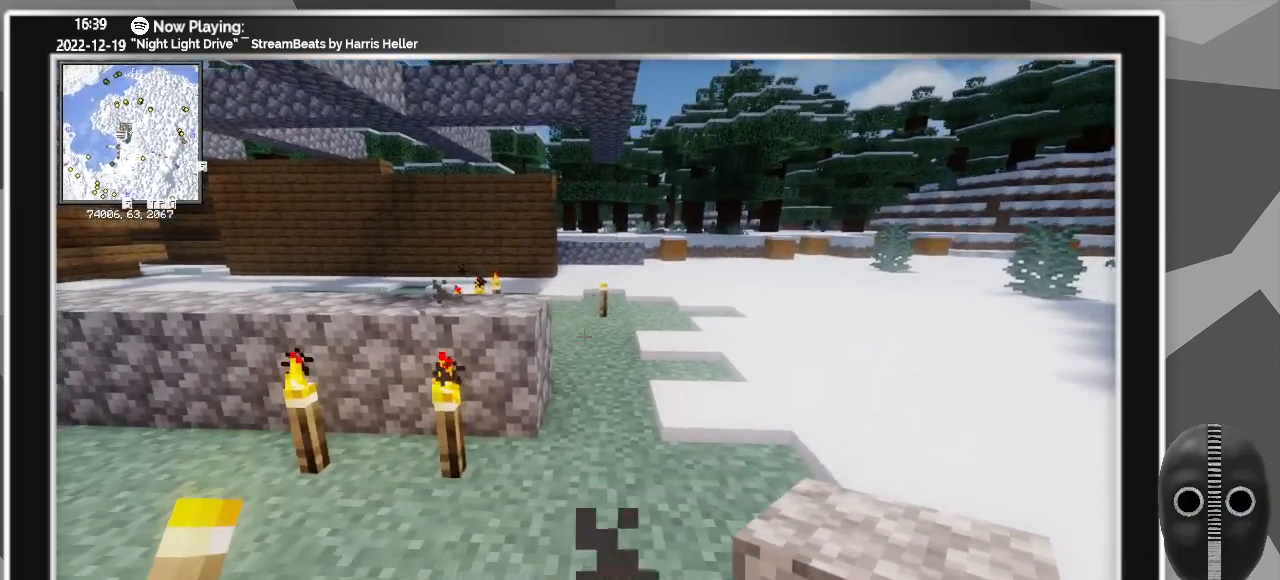
{"keys": [], "mouse": [], "events": [[17, "d", "up"], [350, "mouse_right", "down"], [433, "mouse_right", "up"]]}
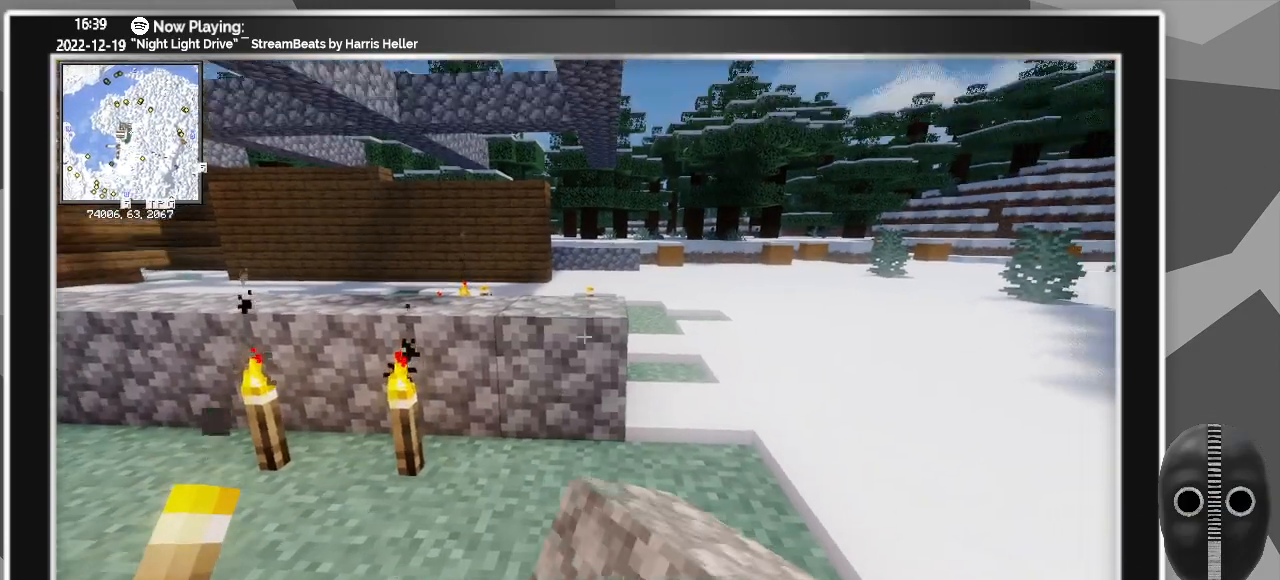
{"keys": ["d", "w"], "mouse": [], "events": [[233, "w", "down"], [467, "d", "down"]]}
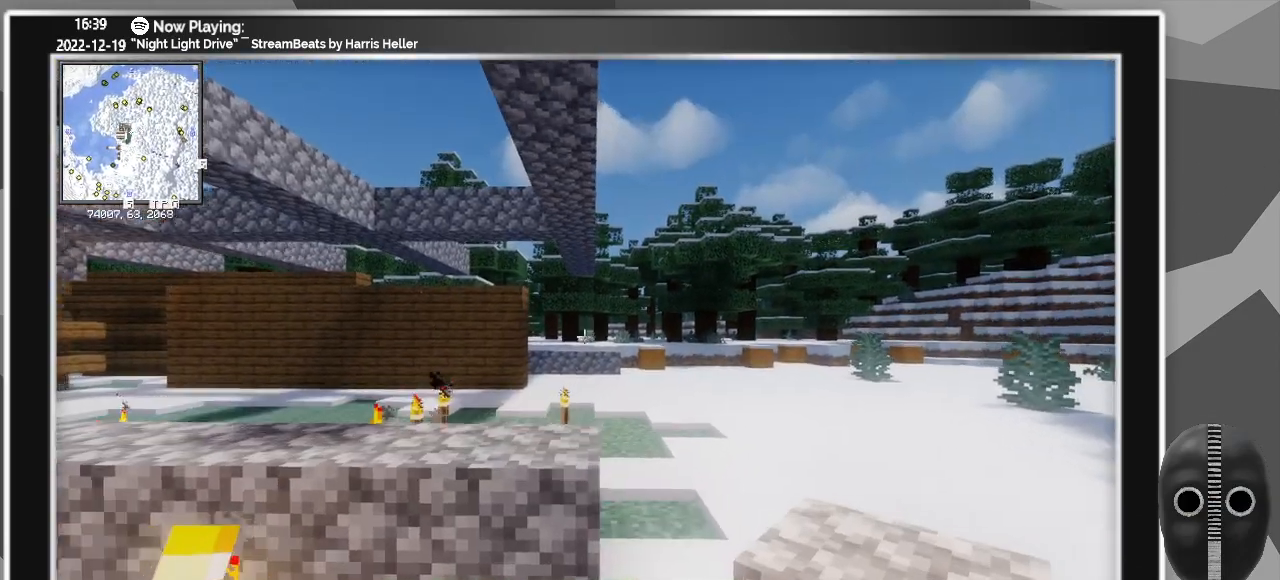
{"keys": ["d", "w"], "mouse": [], "events": []}
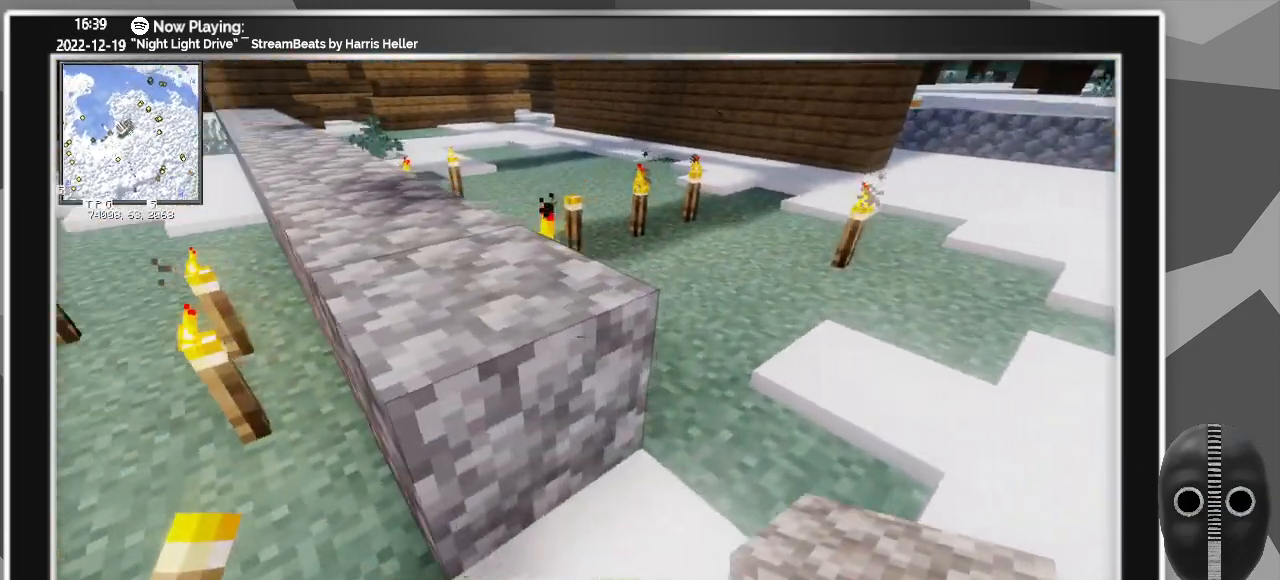
{"keys": ["d"], "mouse": ["right"], "events": [[83, "w", "up"], [350, "mouse_right", "down"], [400, "mouse_right", "up"], [483, "mouse_right", "down"]]}
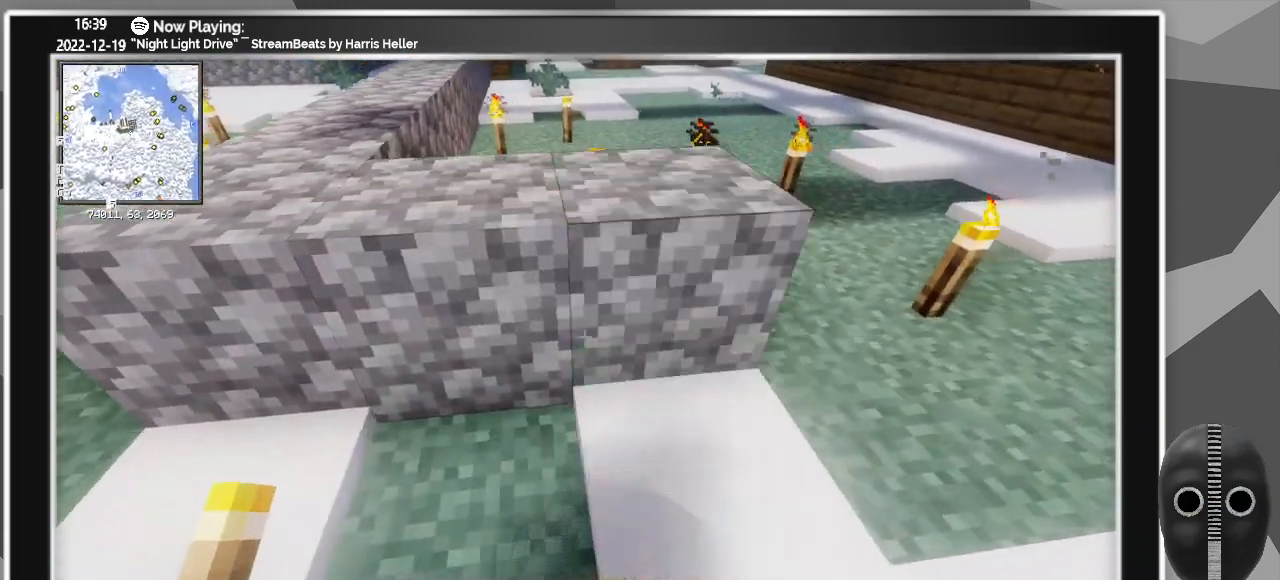
{"keys": ["d"], "mouse": ["right"], "events": [[33, "mouse_right", "up"], [183, "mouse_right", "down"], [317, "mouse_right", "up"], [467, "mouse_right", "down"]]}
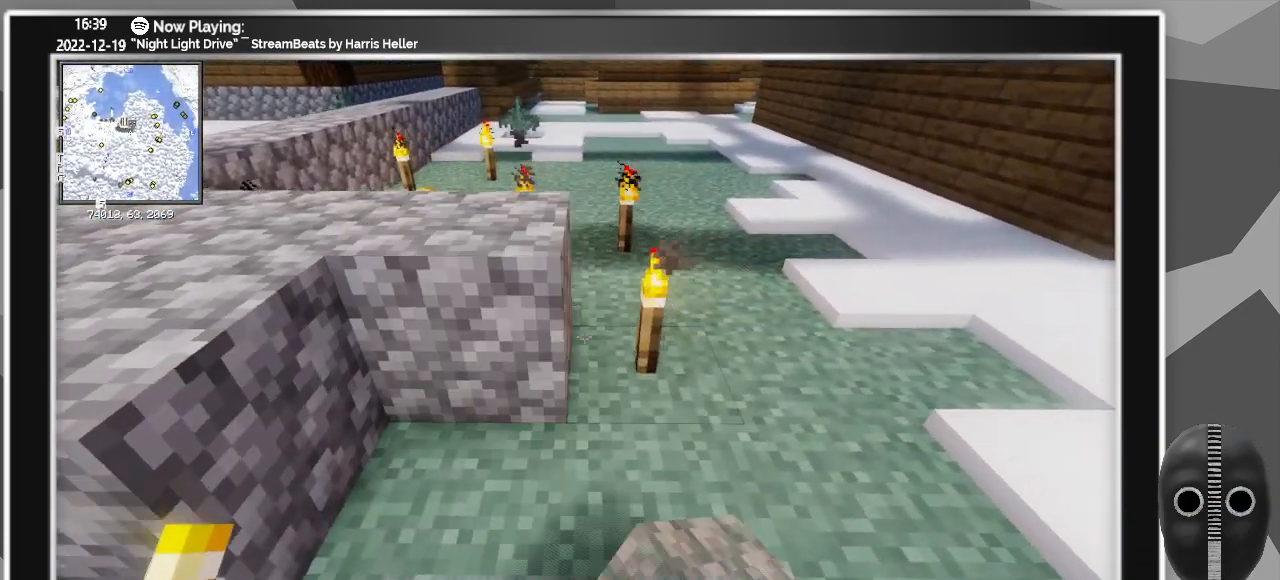
{"keys": ["a"], "mouse": [], "events": [[100, "mouse_right", "up"], [200, "mouse_right", "down"], [283, "mouse_right", "up"], [433, "d", "up"], [467, "a", "down"]]}
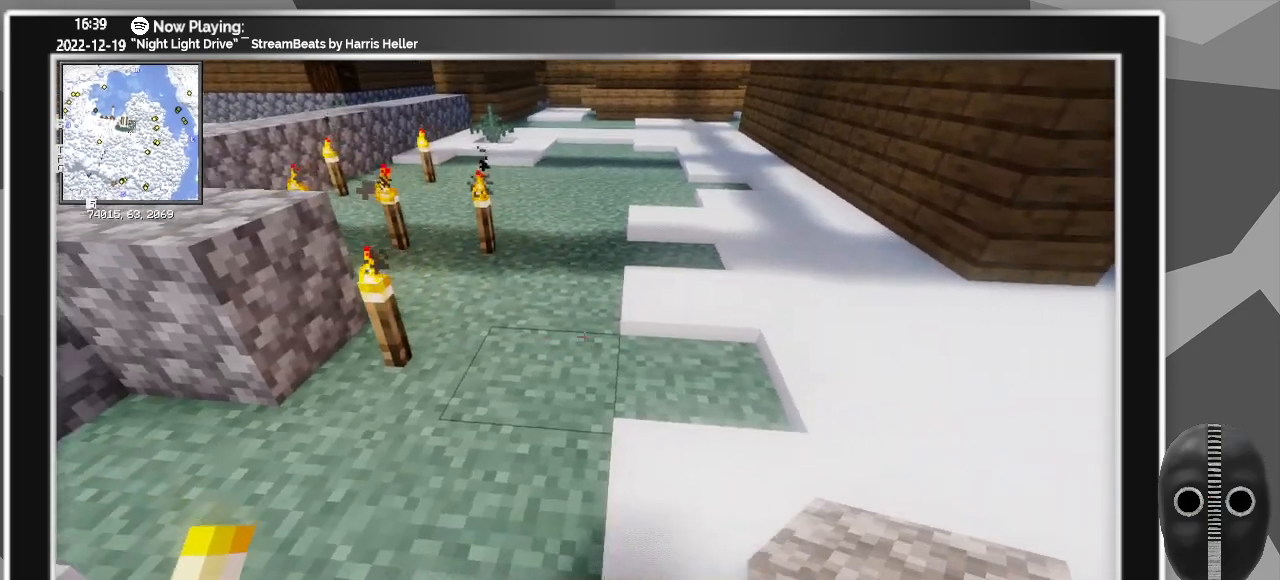
{"keys": [], "mouse": [], "events": [[483, "a", "up"]]}
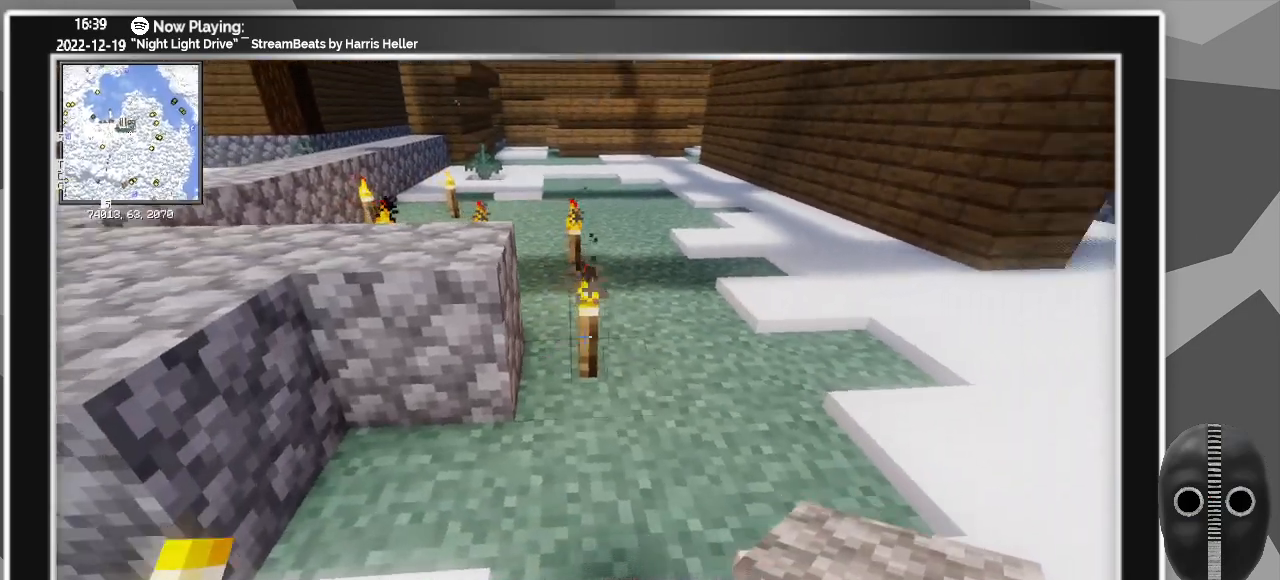
{"keys": ["a"], "mouse": [], "events": [[33, "d", "down"], [133, "d", "up"], [133, "mouse_right", "down"], [217, "mouse_right", "up"], [267, "a", "down"]]}
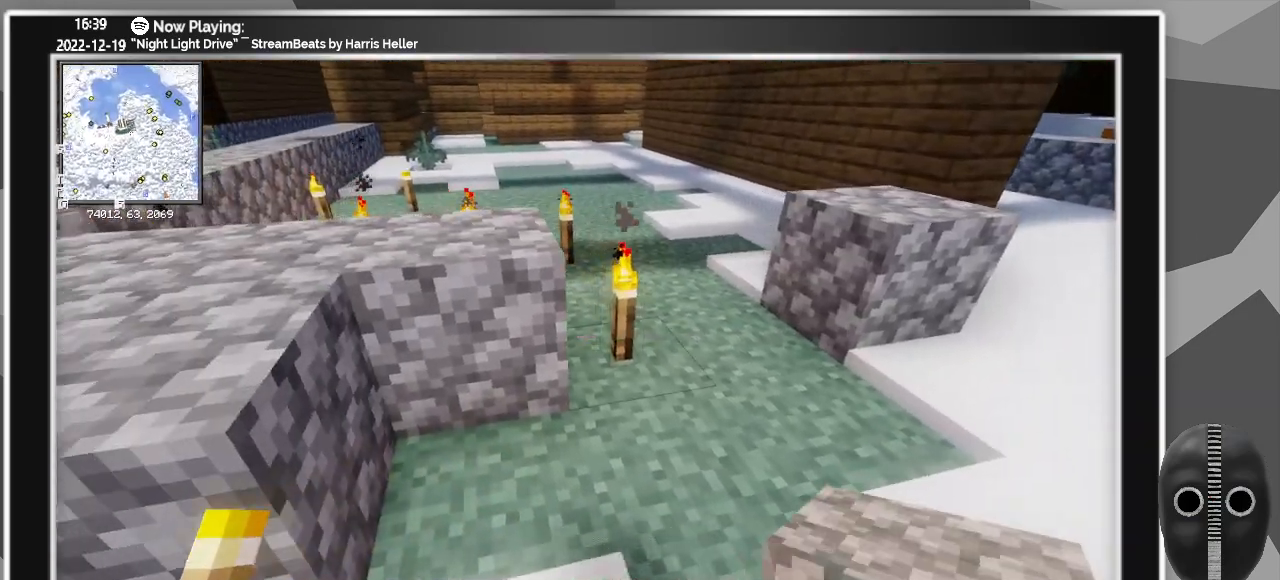
{"keys": [], "mouse": [], "events": [[17, "a", "up"], [200, "mouse_right", "down"], [283, "mouse_right", "up"]]}
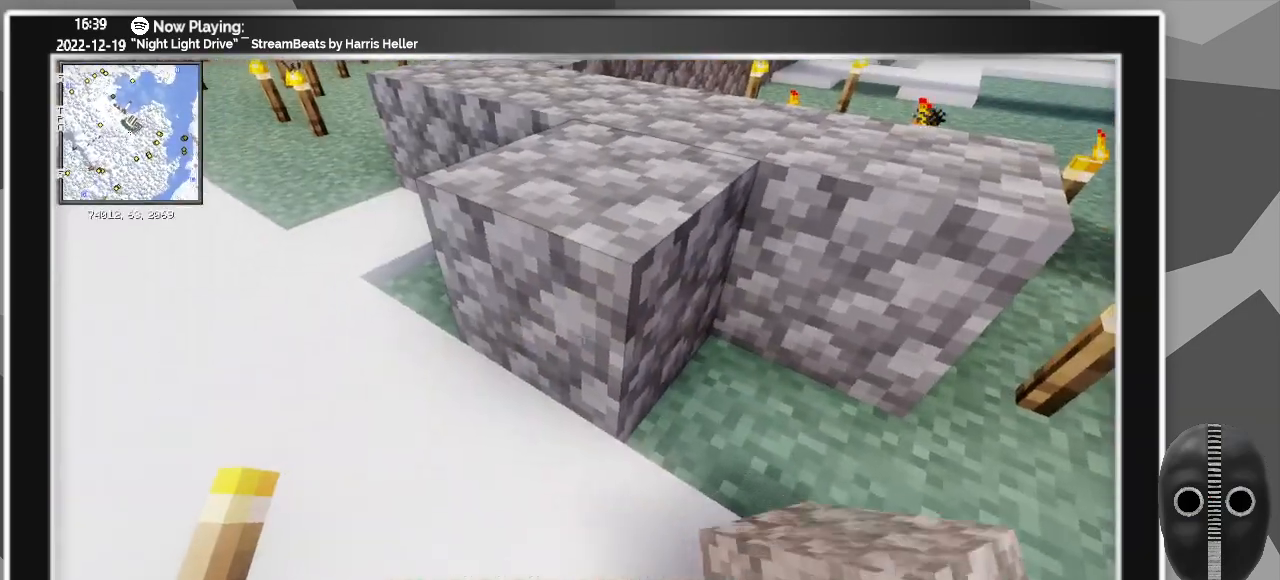
{"keys": ["d", "w"], "mouse": [], "events": [[17, "mouse_left", "down"], [117, "mouse_left", "up"], [167, "d", "down"], [400, "w", "down"]]}
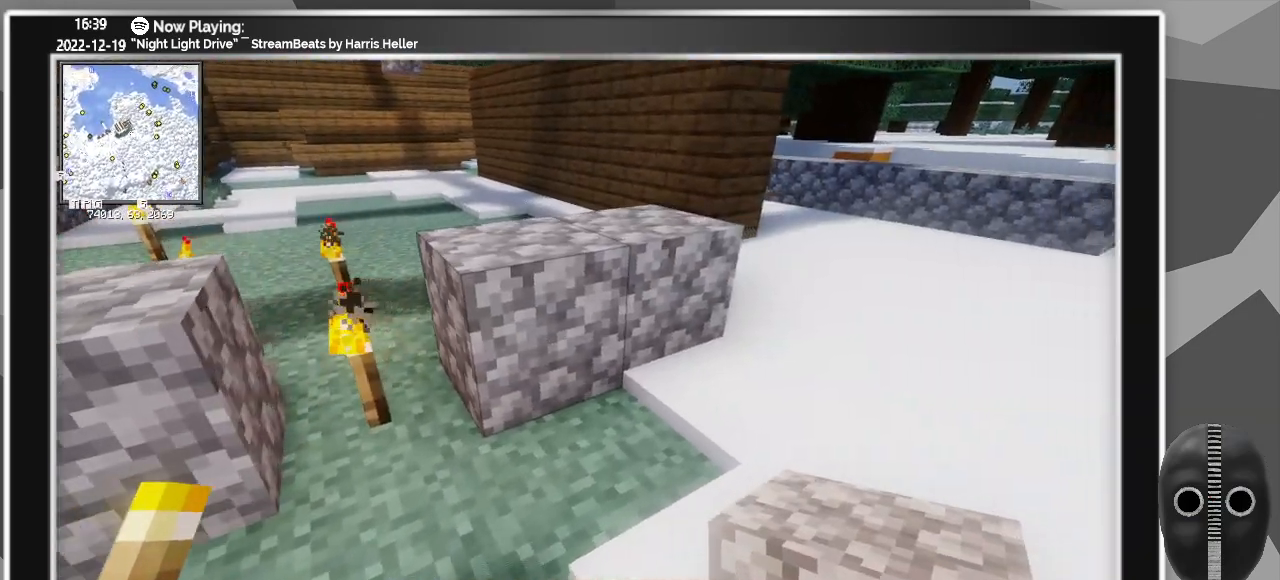
{"keys": ["d"], "mouse": [], "events": [[183, "w", "up"], [217, "w", "down"], [417, "w", "up"]]}
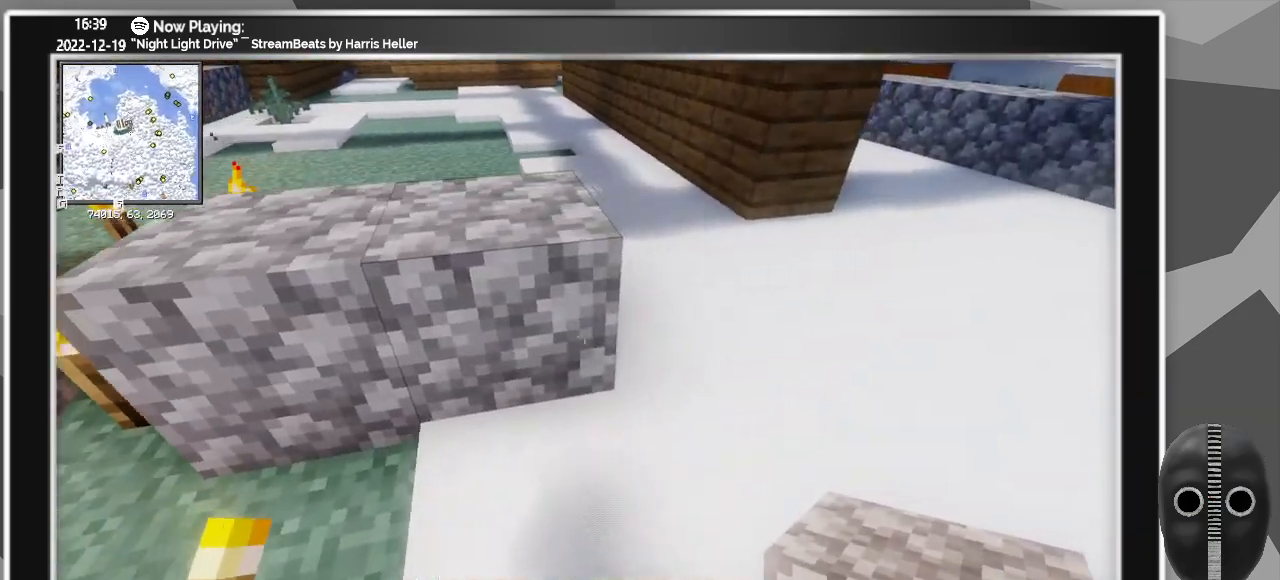
{"keys": ["d"], "mouse": [], "events": [[183, "mouse_right", "down"], [333, "mouse_right", "up"], [383, "mouse_right", "down"], [467, "mouse_right", "up"]]}
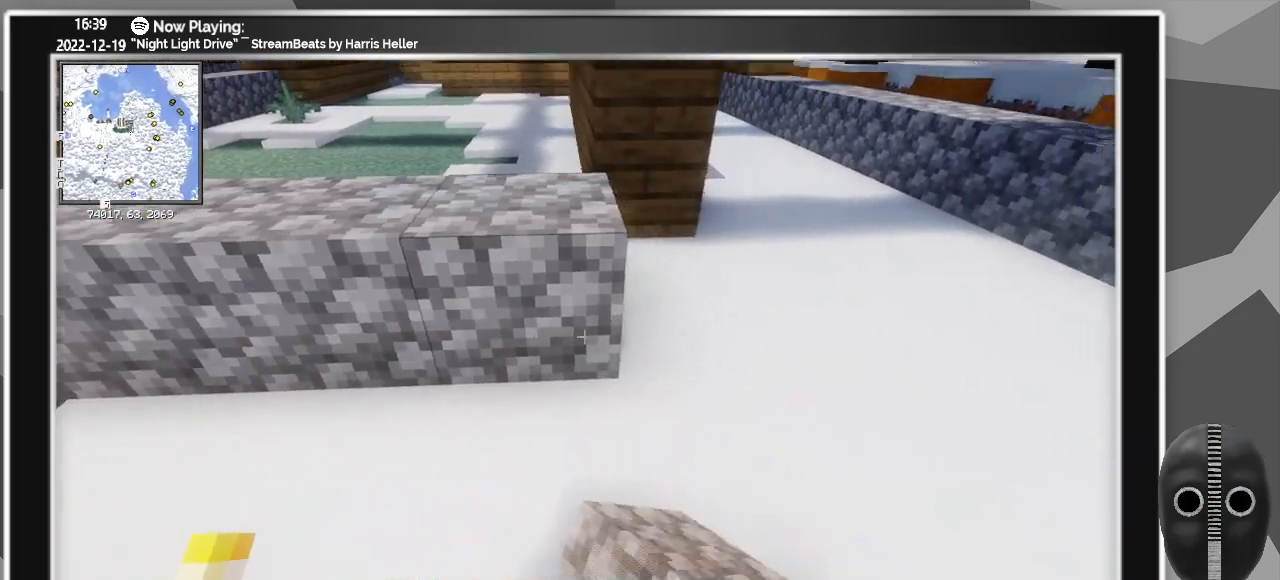
{"keys": ["d"], "mouse": [], "events": [[117, "mouse_right", "down"], [167, "mouse_right", "up"], [267, "mouse_right", "down"], [400, "mouse_right", "up"]]}
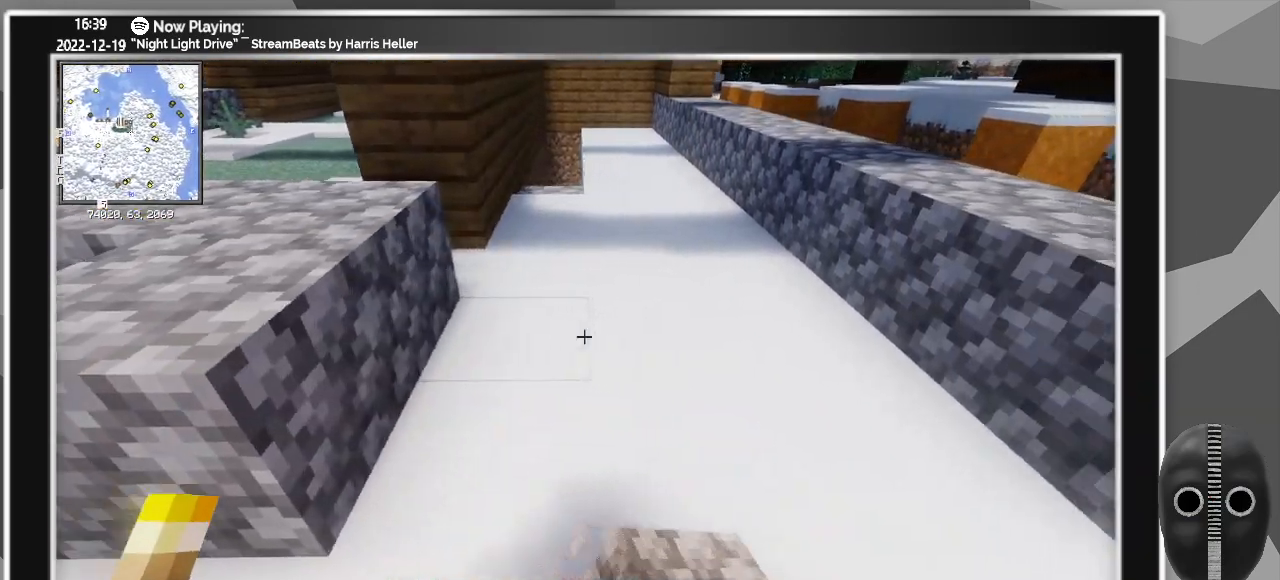
{"keys": ["d"], "mouse": ["right"], "events": [[33, "mouse_right", "down"], [83, "mouse_right", "up"], [233, "mouse_right", "down"], [317, "mouse_right", "up"], [417, "mouse_right", "down"]]}
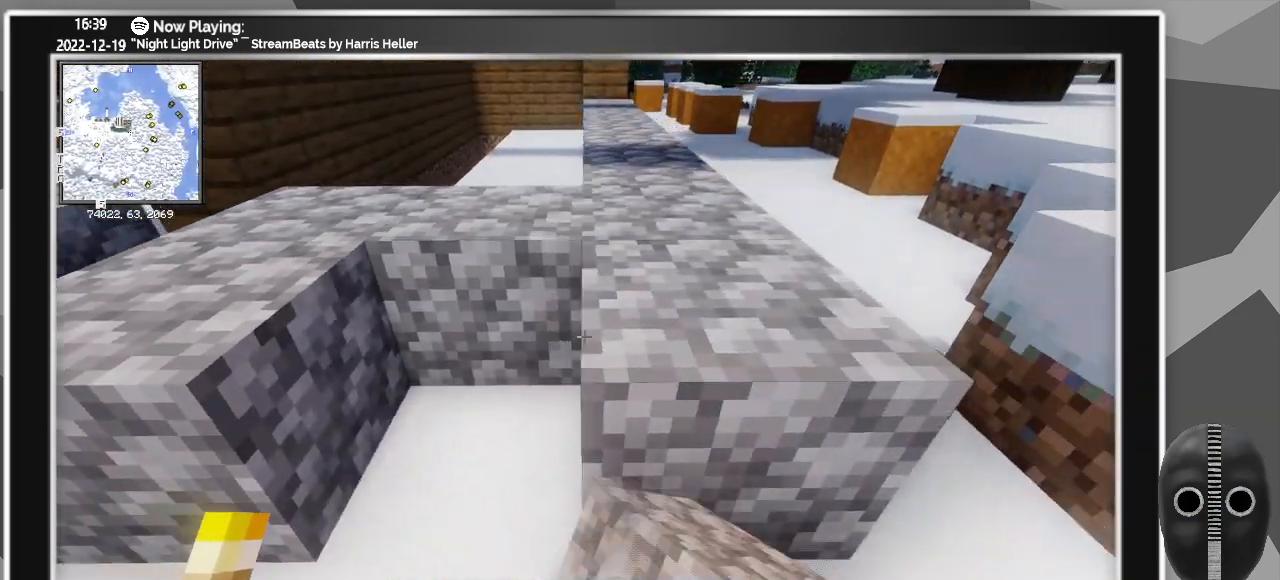
{"keys": ["a"], "mouse": [], "events": [[17, "mouse_right", "up"], [50, "d", "up"], [100, "a", "down"], [100, "mouse_right", "down"], [150, "mouse_right", "up"]]}
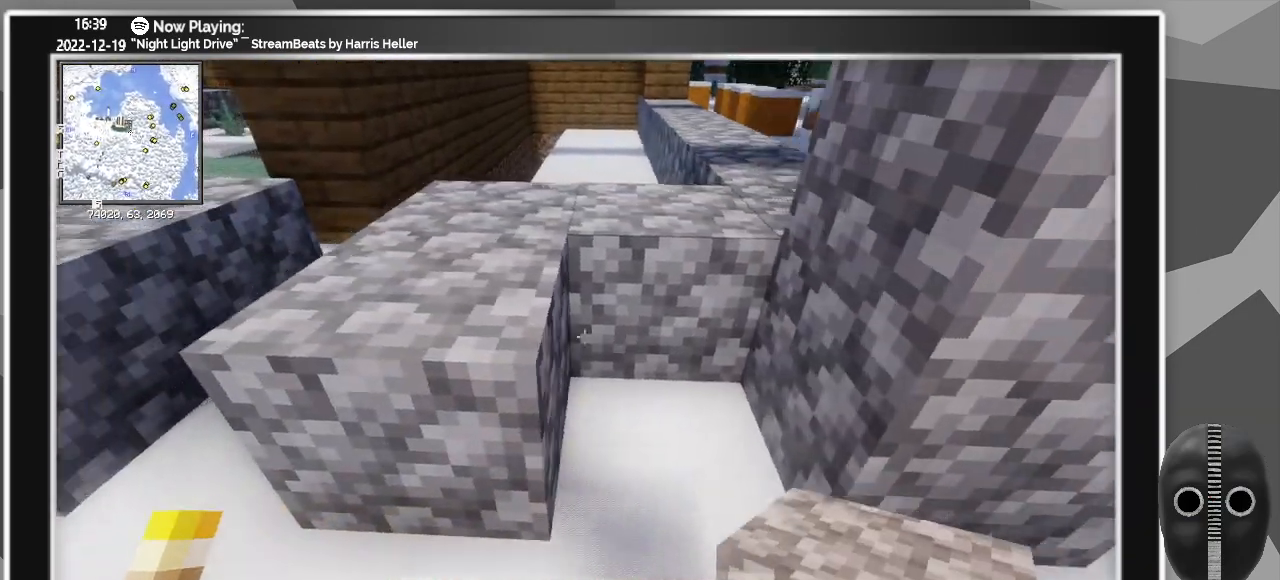
{"keys": [], "mouse": ["left"], "events": [[67, "mouse_left", "down"], [167, "mouse_left", "up"], [483, "a", "up"], [483, "mouse_left", "down"]]}
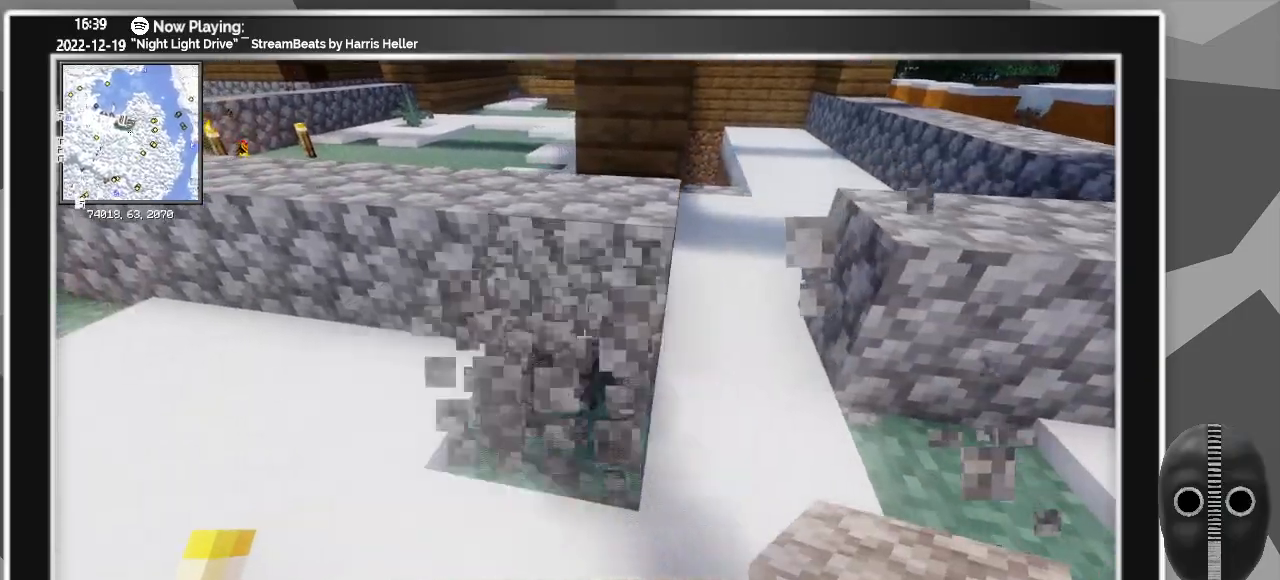
{"keys": ["d"], "mouse": [], "events": [[83, "mouse_left", "up"], [133, "d", "down"], [267, "mouse_right", "down"], [317, "mouse_right", "up"]]}
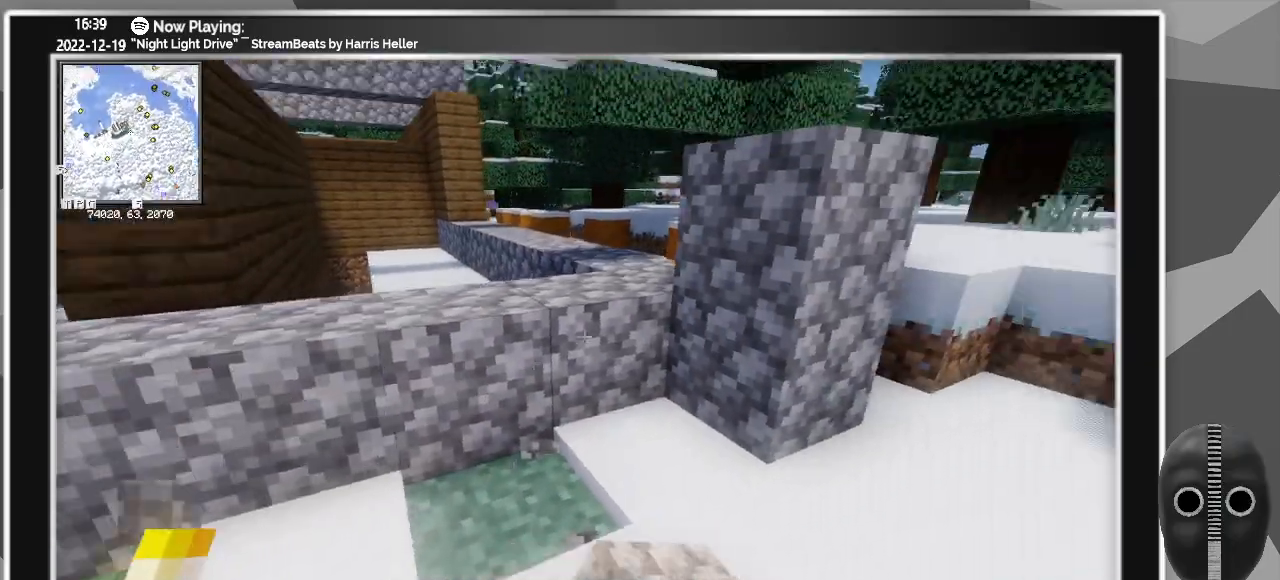
{"keys": [], "mouse": [], "events": [[50, "w", "down"], [333, "mouse_left", "down"], [383, "mouse_left", "up"], [383, "w", "up"], [433, "d", "up"]]}
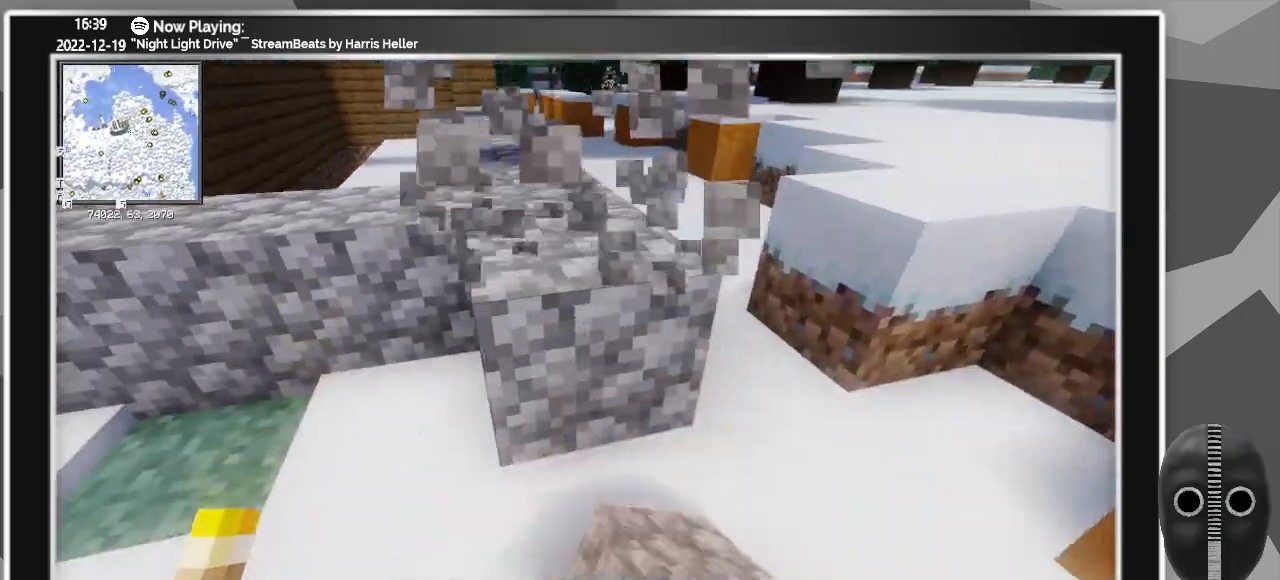
{"keys": ["d", "w"], "mouse": [], "events": [[67, "mouse_left", "down"], [117, "mouse_left", "up"], [217, "w", "down"], [250, "d", "down"]]}
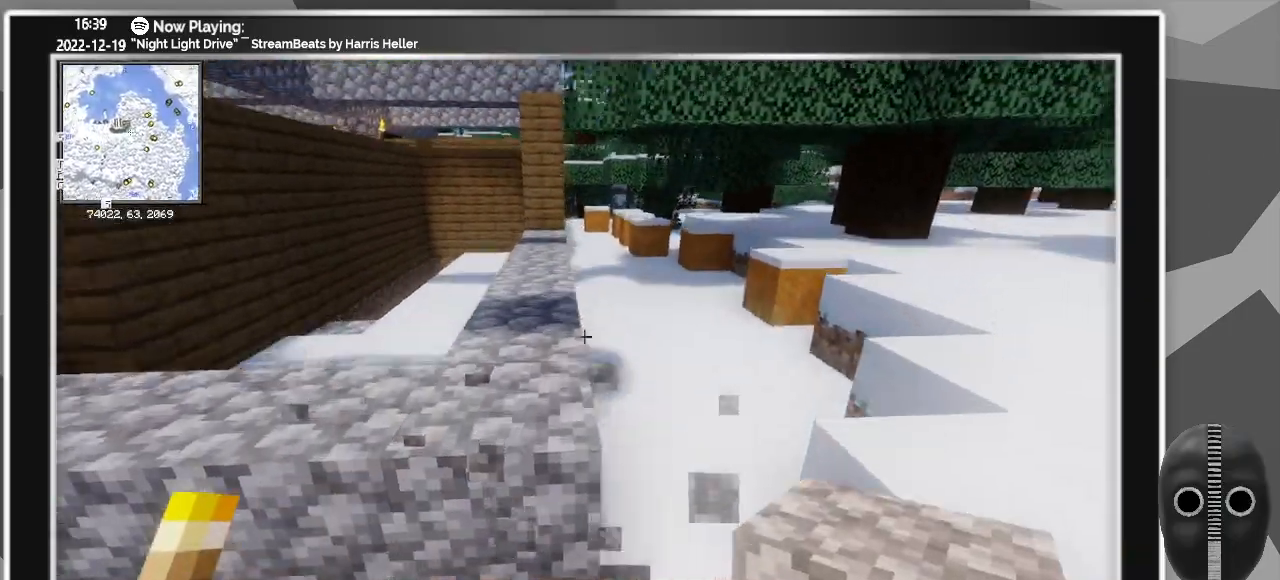
{"keys": [], "mouse": [], "events": [[233, "w", "up"], [417, "d", "up"]]}
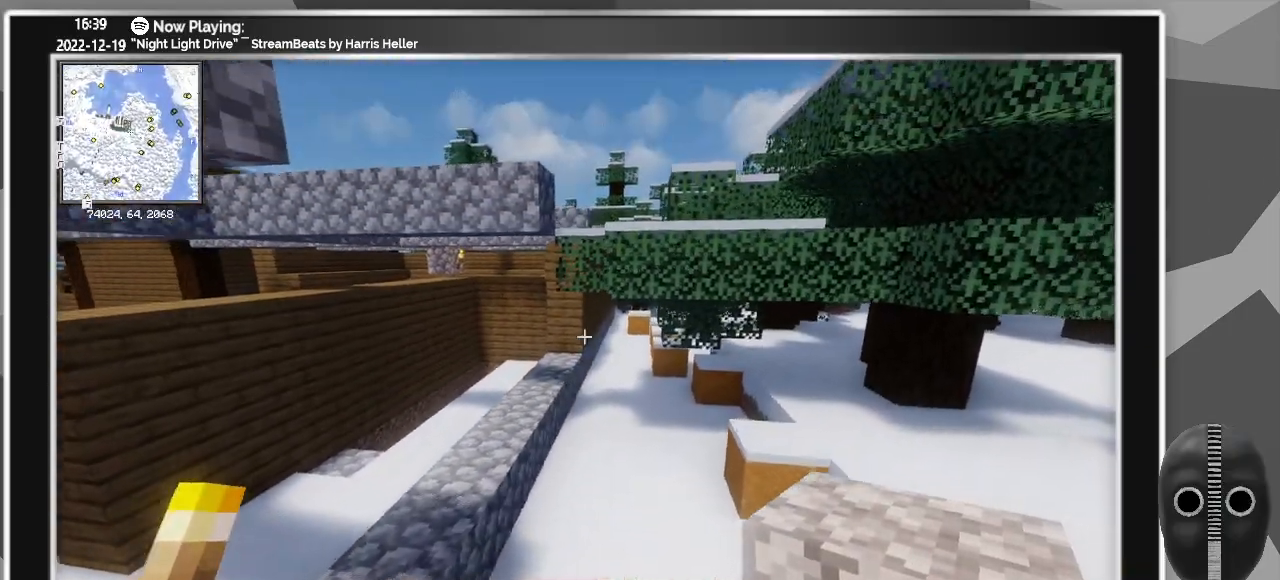
{"keys": [], "mouse": [], "events": [[100, "a", "down"], [200, "w", "down"], [233, "w", "up"], [283, "a", "up"]]}